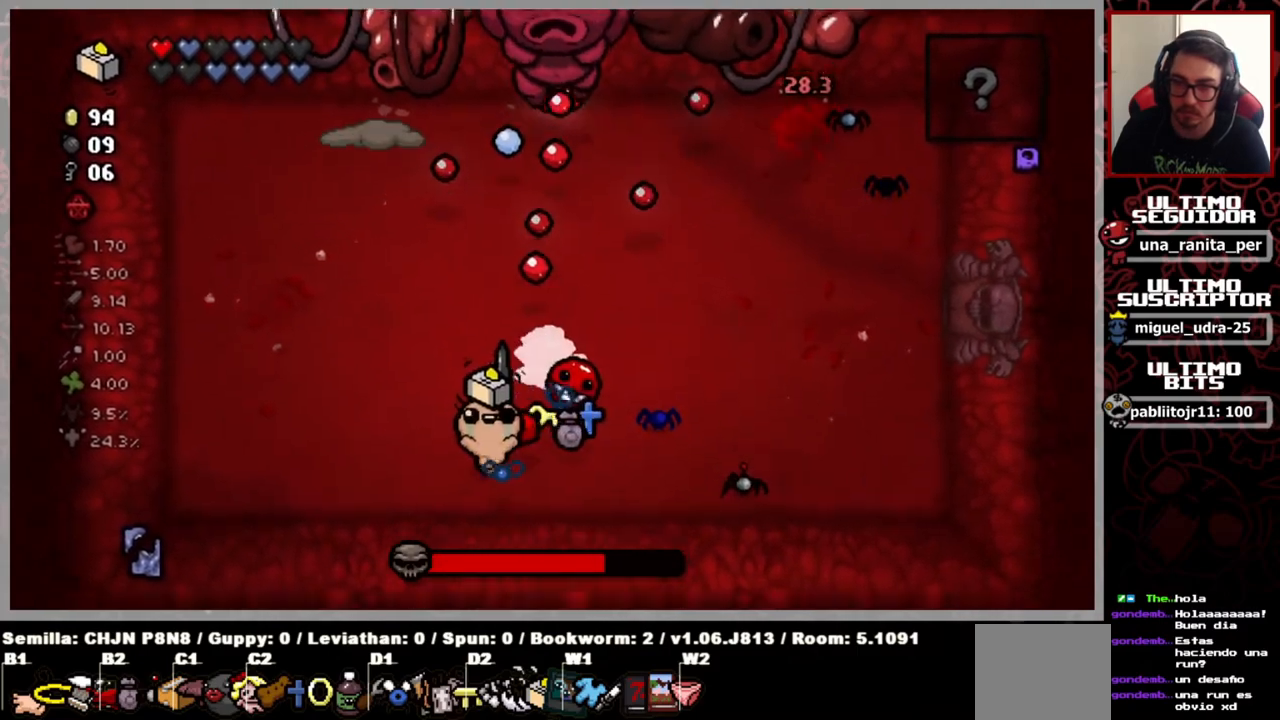
Gameplay with a controller (Xbox layout); each line is a JSON object with the inputs held at the frame after it. "events" lists button and stick changes between this image and that frame as [ms after this image, input, new state], when the widget could be followed in between. Not read: START.
{"buttons": [], "left_stick": "center", "right_stick": "up", "events": [[67, "left_stick", "center"], [217, "left_stick", "left"], [334, "left_stick", "center"], [400, "L2", "down"], [501, "L2", "up"]]}
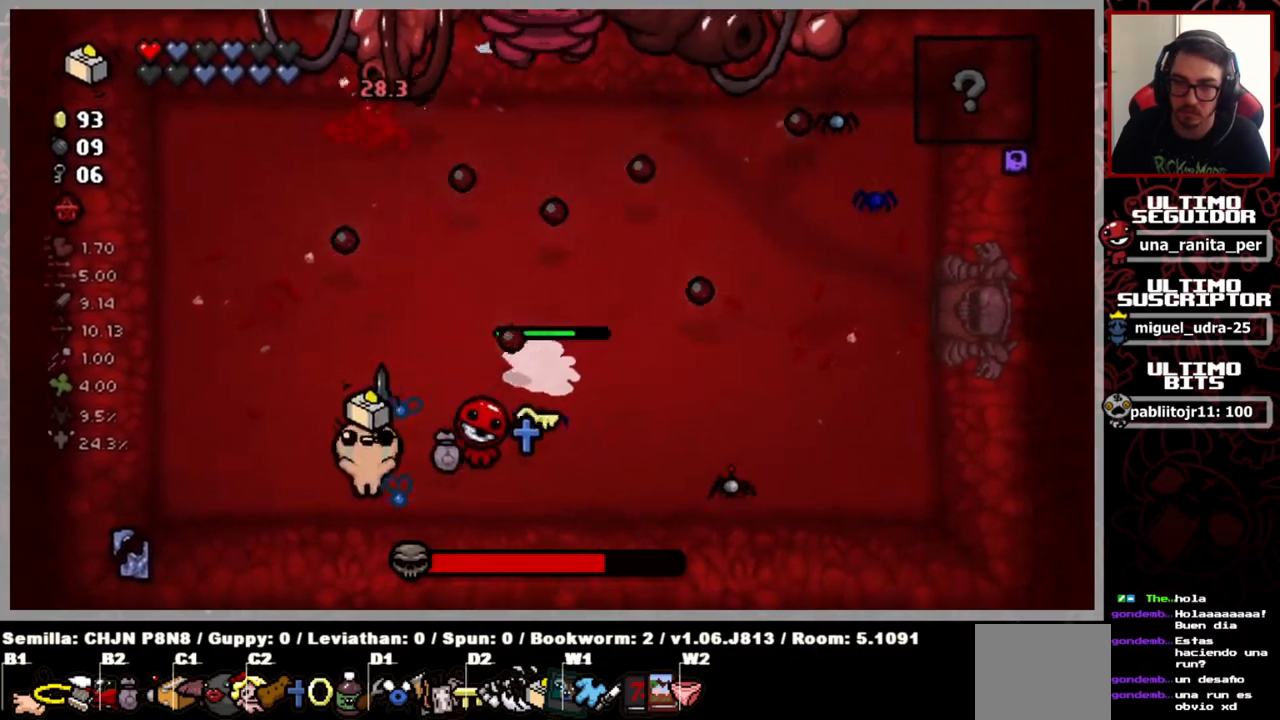
{"buttons": [], "left_stick": "up-right", "right_stick": "up", "events": [[317, "left_stick", "up-right"]]}
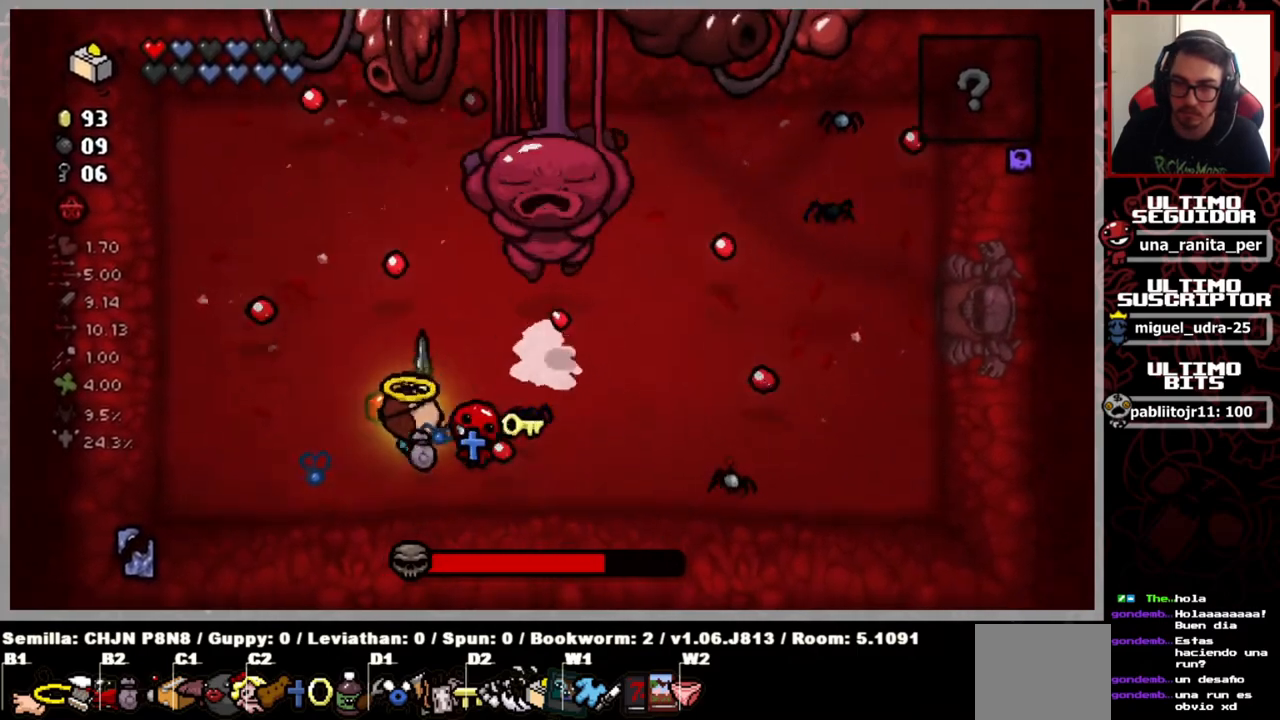
{"buttons": [], "left_stick": "center", "right_stick": "up", "events": [[33, "left_stick", "center"], [284, "left_stick", "right"], [434, "left_stick", "center"]]}
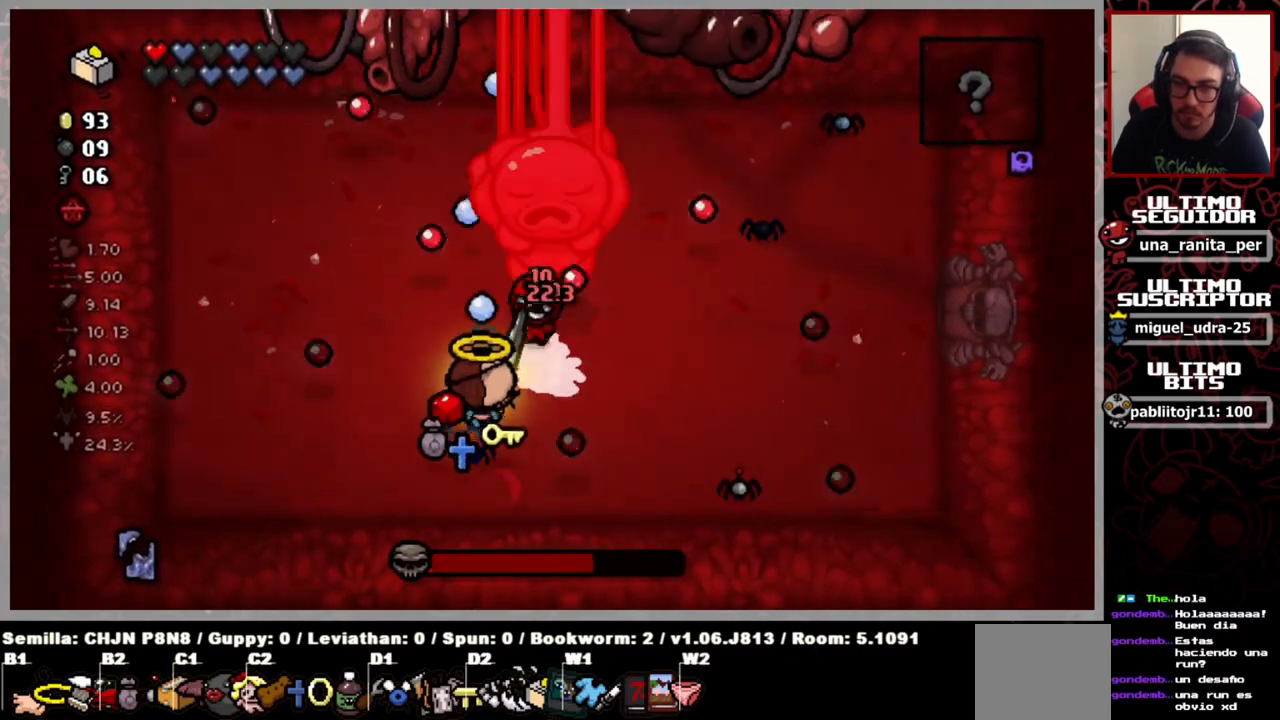
{"buttons": [], "left_stick": "center", "right_stick": "up", "events": []}
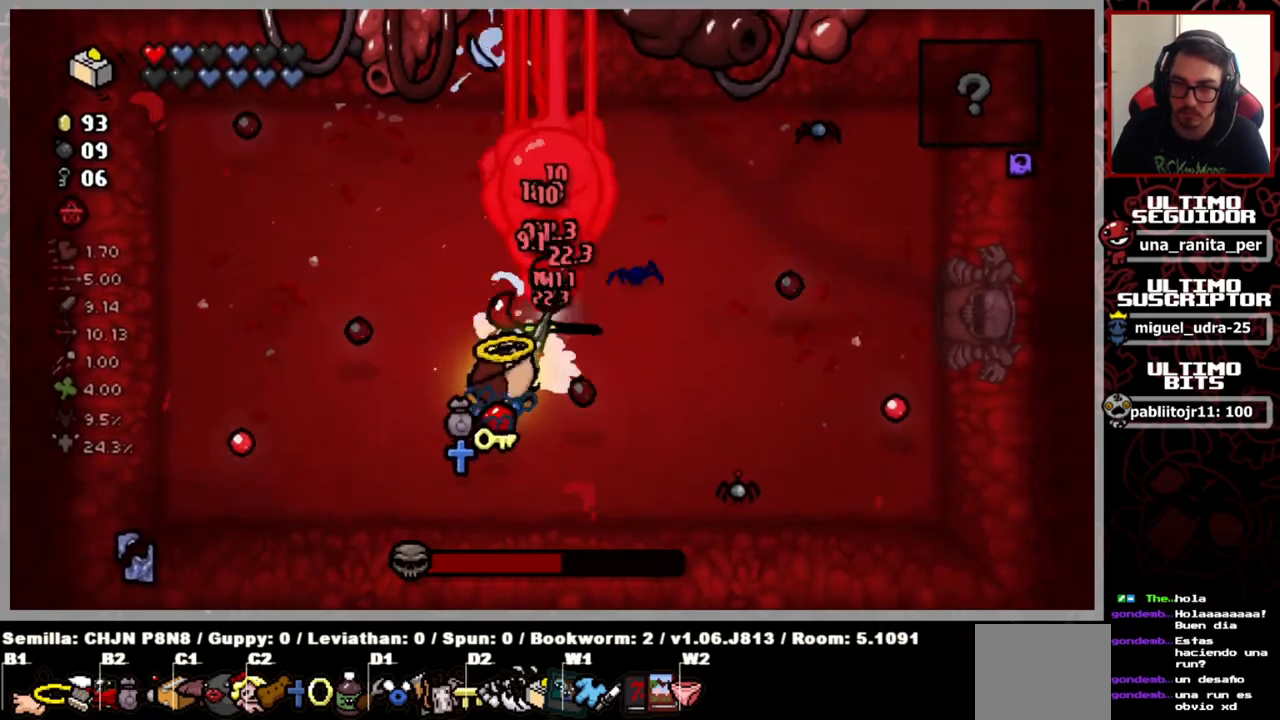
{"buttons": [], "left_stick": "center", "right_stick": "up-right", "events": [[50, "right_stick", "up-right"]]}
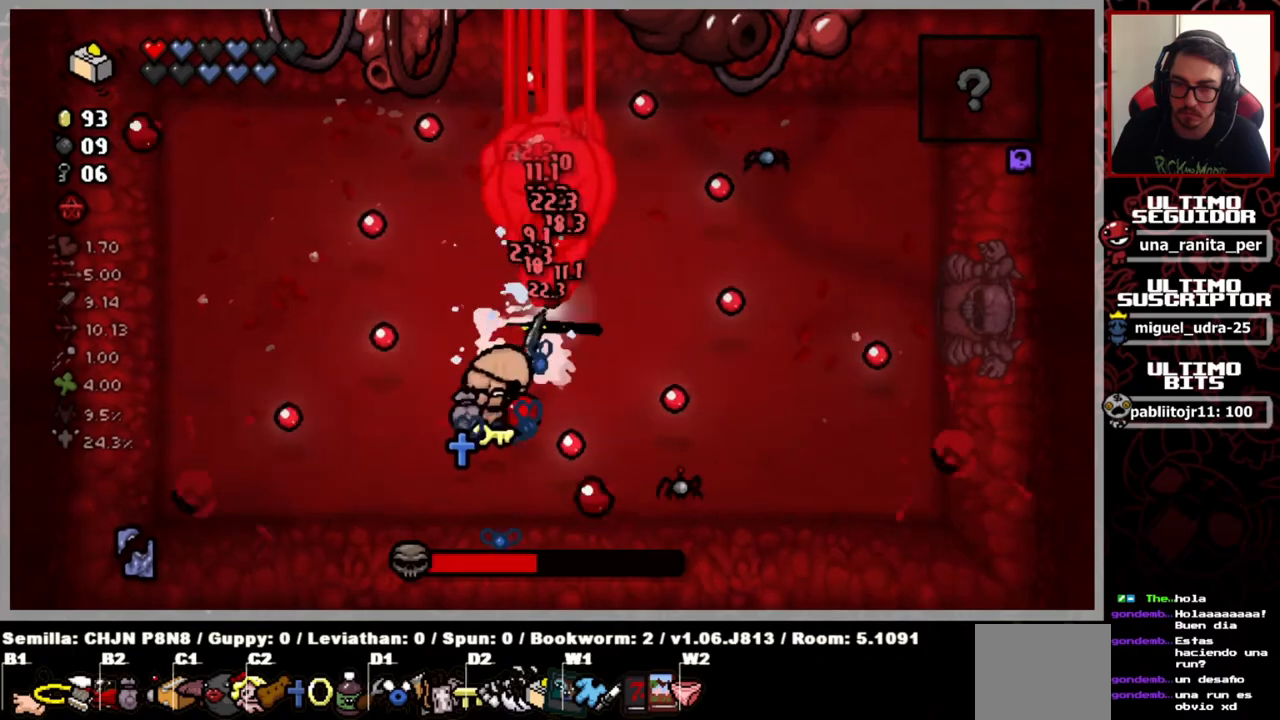
{"buttons": [], "left_stick": "up-left", "right_stick": "up-right", "events": [[116, "left_stick", "up-left"], [200, "left_stick", "center"], [433, "left_stick", "up-left"]]}
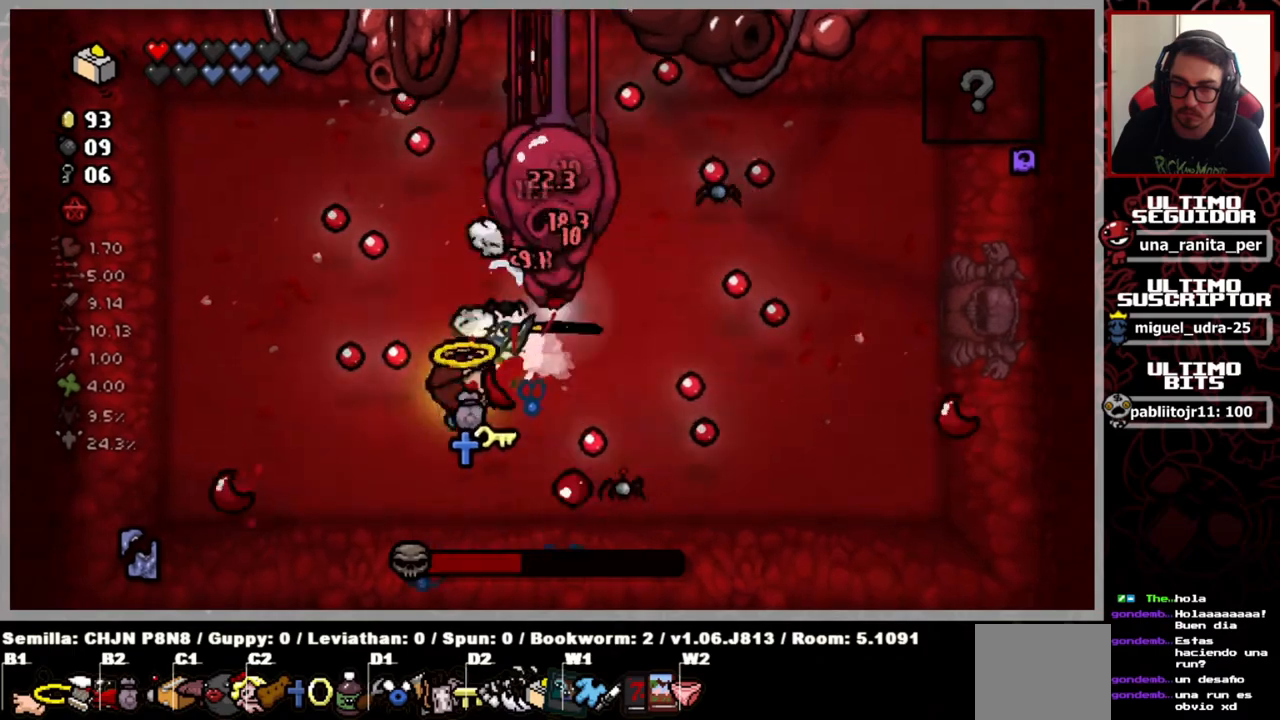
{"buttons": ["L2"], "left_stick": "up-left", "right_stick": "up-right", "events": [[67, "left_stick", "center"], [367, "left_stick", "up-left"], [400, "L2", "down"]]}
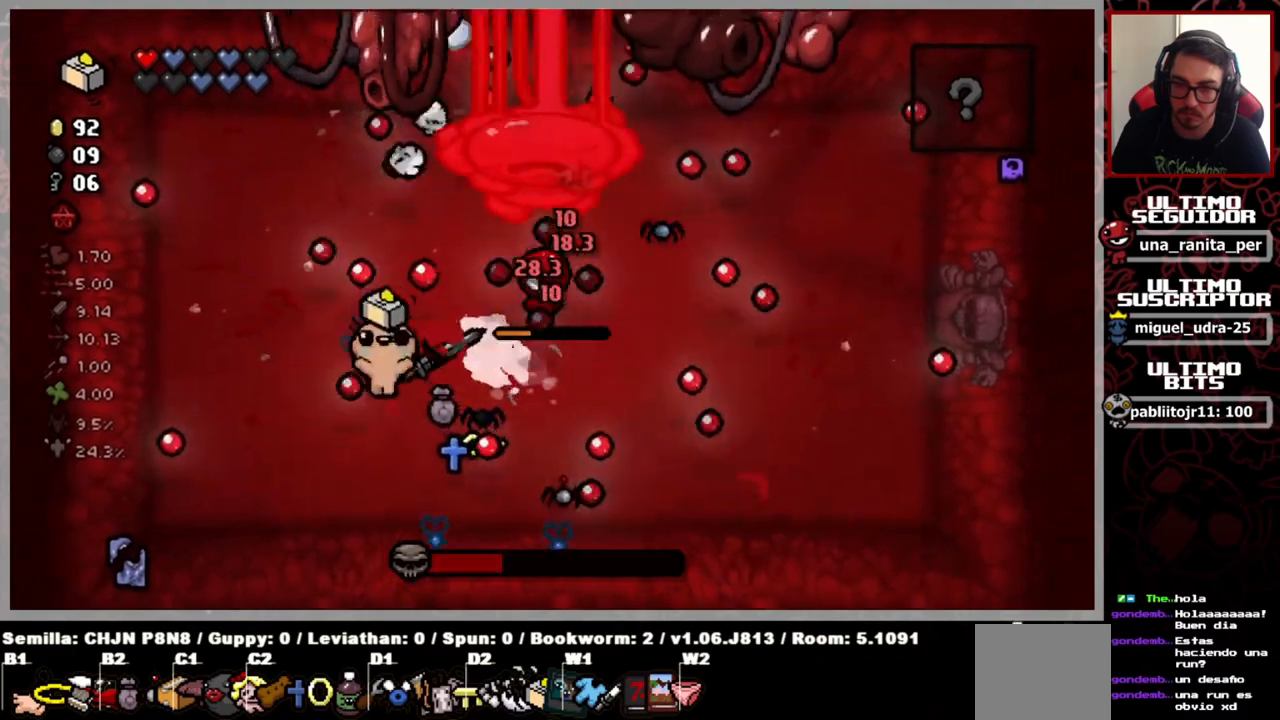
{"buttons": [], "left_stick": "center", "right_stick": "right", "events": [[16, "L2", "up"], [33, "right_stick", "right"], [83, "L2", "down"], [166, "L2", "up"], [233, "L2", "down"], [250, "left_stick", "center"], [333, "L2", "up"], [350, "left_stick", "down"], [400, "L2", "down"], [483, "L2", "up"], [483, "left_stick", "center"]]}
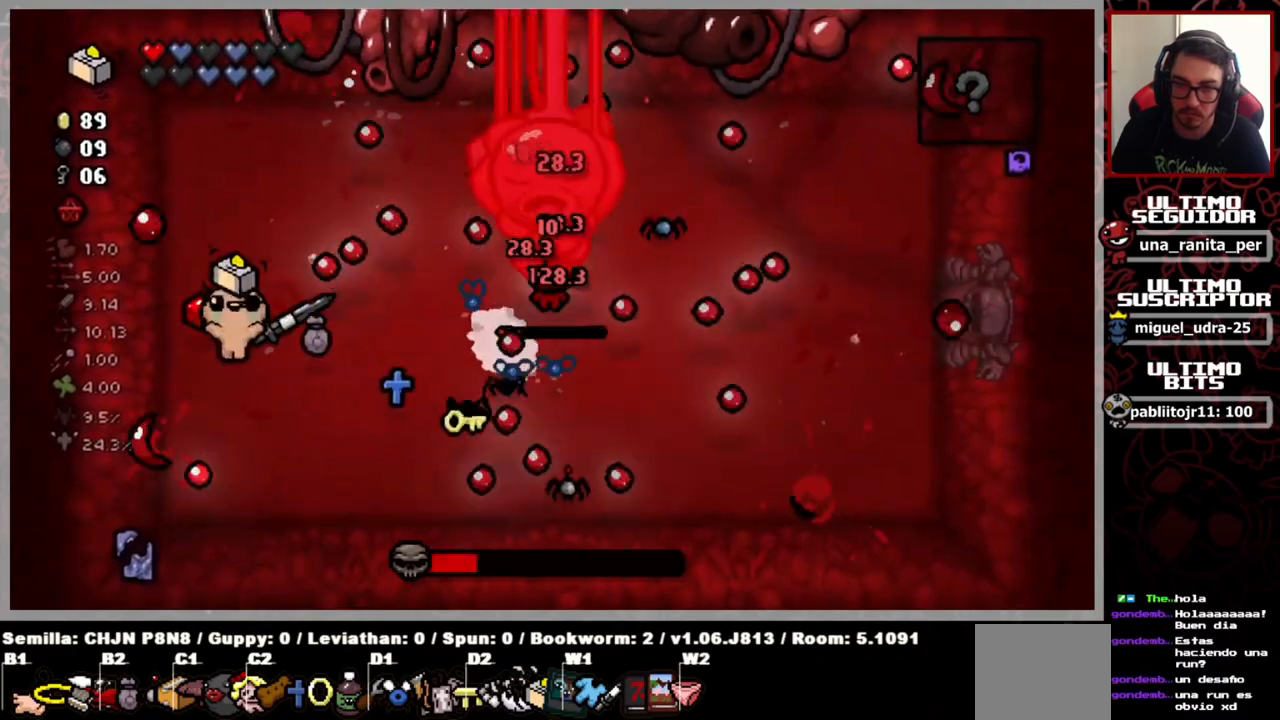
{"buttons": ["L2"], "left_stick": "left", "right_stick": "center", "events": [[83, "L2", "down"], [167, "L2", "up"], [234, "L2", "down"], [267, "right_stick", "center"], [317, "L2", "up"], [450, "left_stick", "left"], [467, "L2", "down"]]}
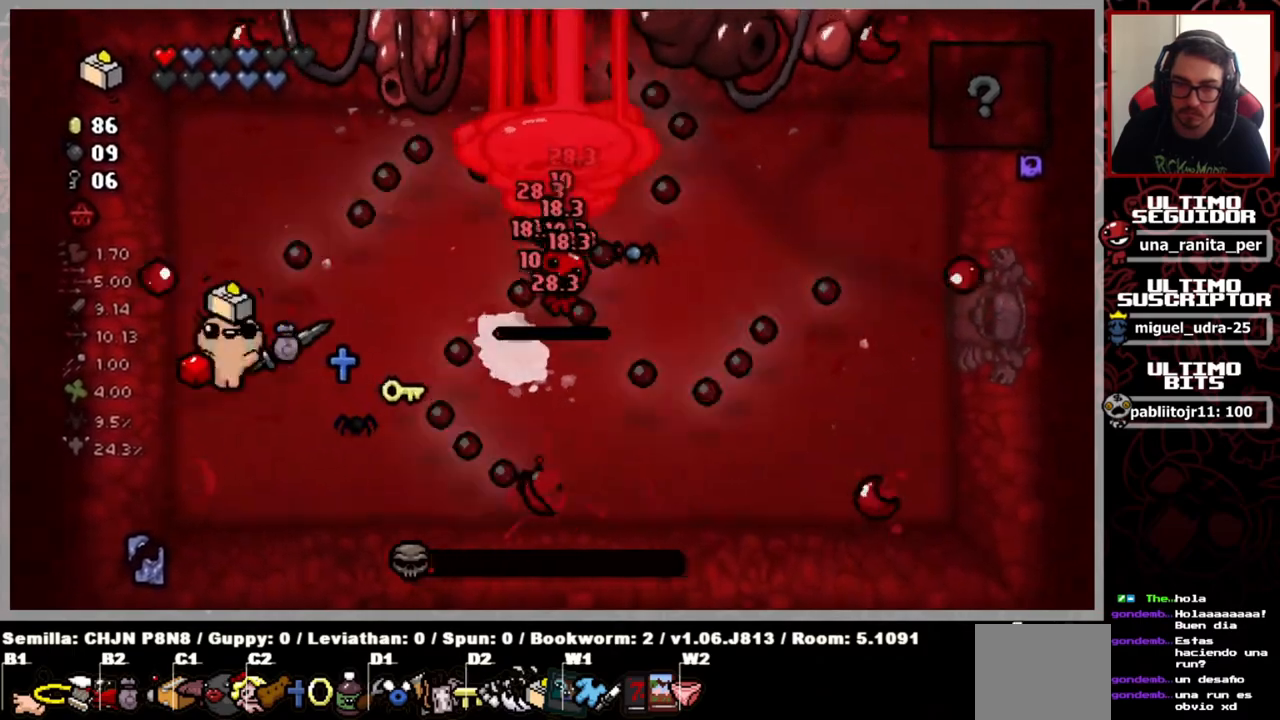
{"buttons": ["L2"], "left_stick": "center", "right_stick": "center", "events": [[100, "L2", "up"], [116, "left_stick", "center"], [467, "L2", "down"]]}
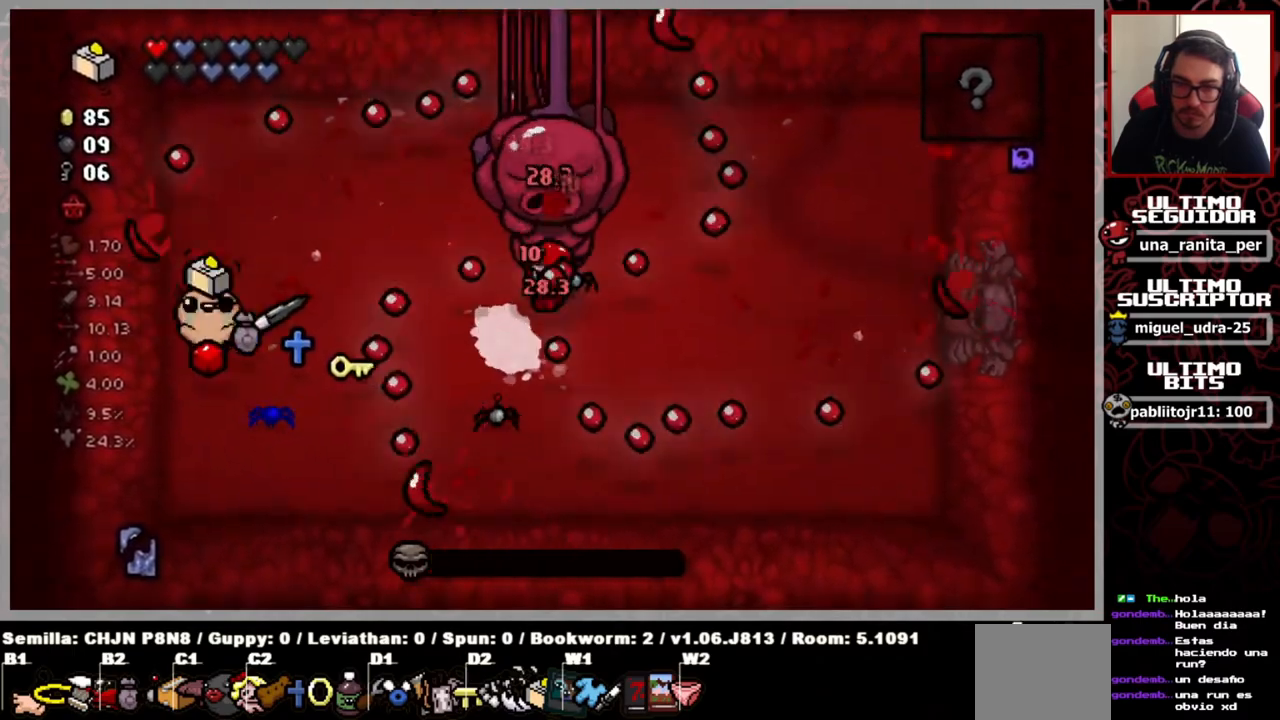
{"buttons": [], "left_stick": "up-left", "right_stick": "center", "events": [[67, "L2", "up"], [150, "left_stick", "up-left"]]}
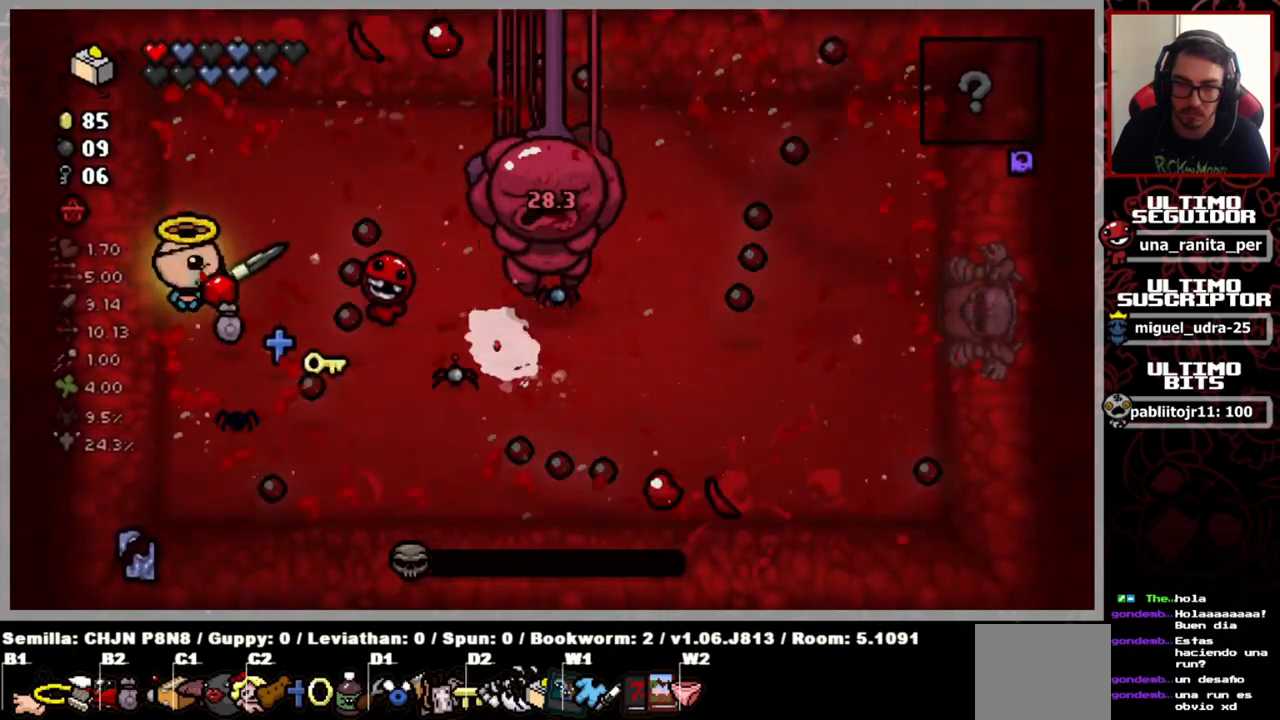
{"buttons": [], "left_stick": "up", "right_stick": "center", "events": [[166, "left_stick", "center"], [367, "left_stick", "up"]]}
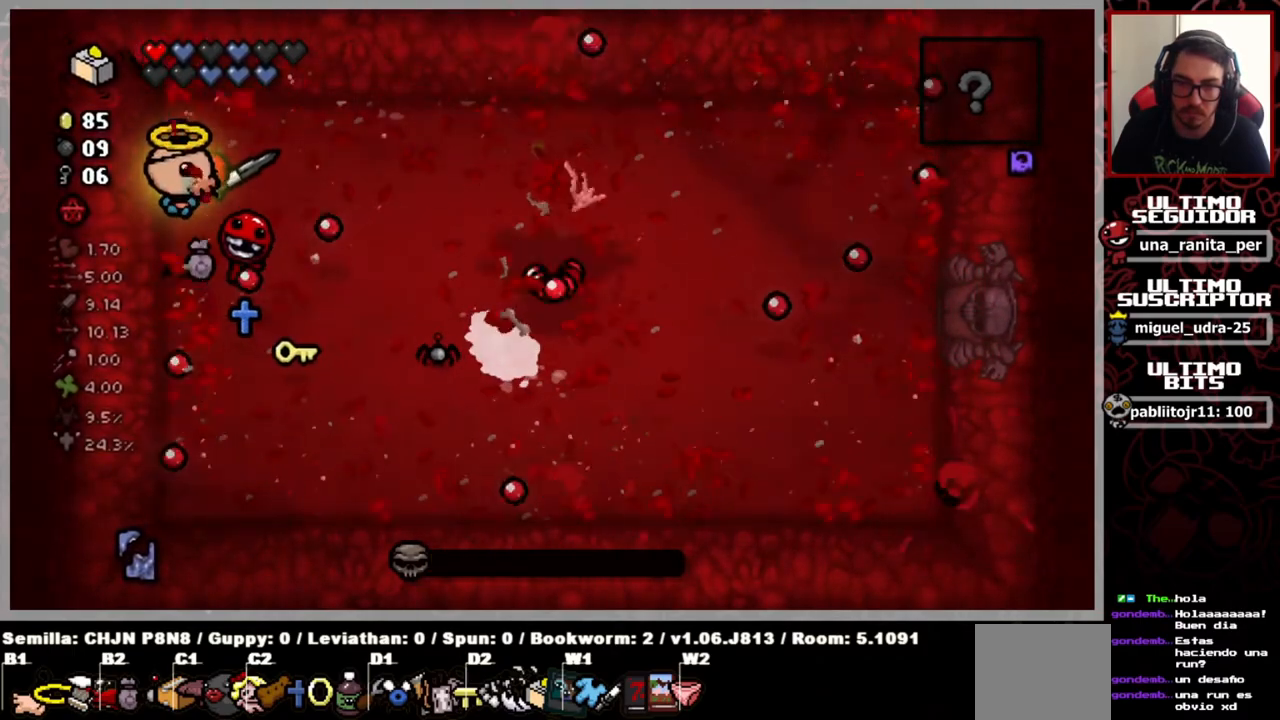
{"buttons": [], "left_stick": "down", "right_stick": "center", "events": [[33, "left_stick", "up-right"], [167, "left_stick", "right"], [350, "left_stick", "down"]]}
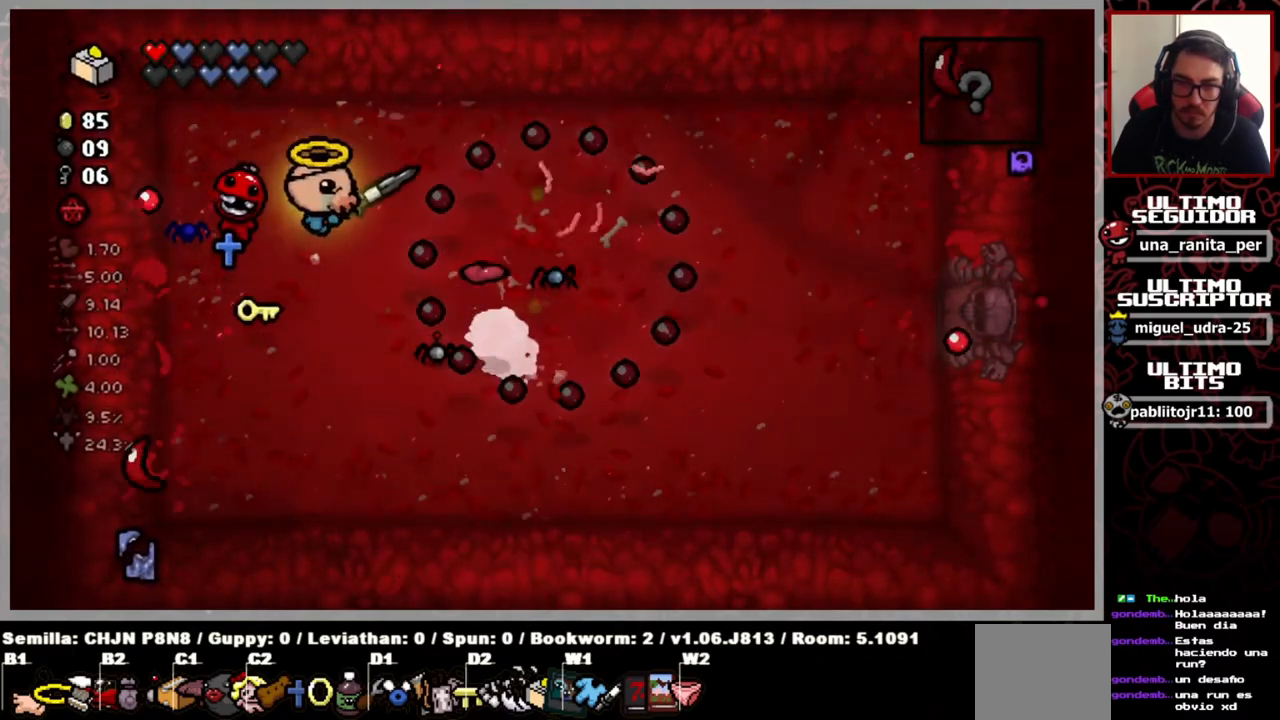
{"buttons": [], "left_stick": "center", "right_stick": "center", "events": [[33, "left_stick", "down-left"], [283, "left_stick", "center"]]}
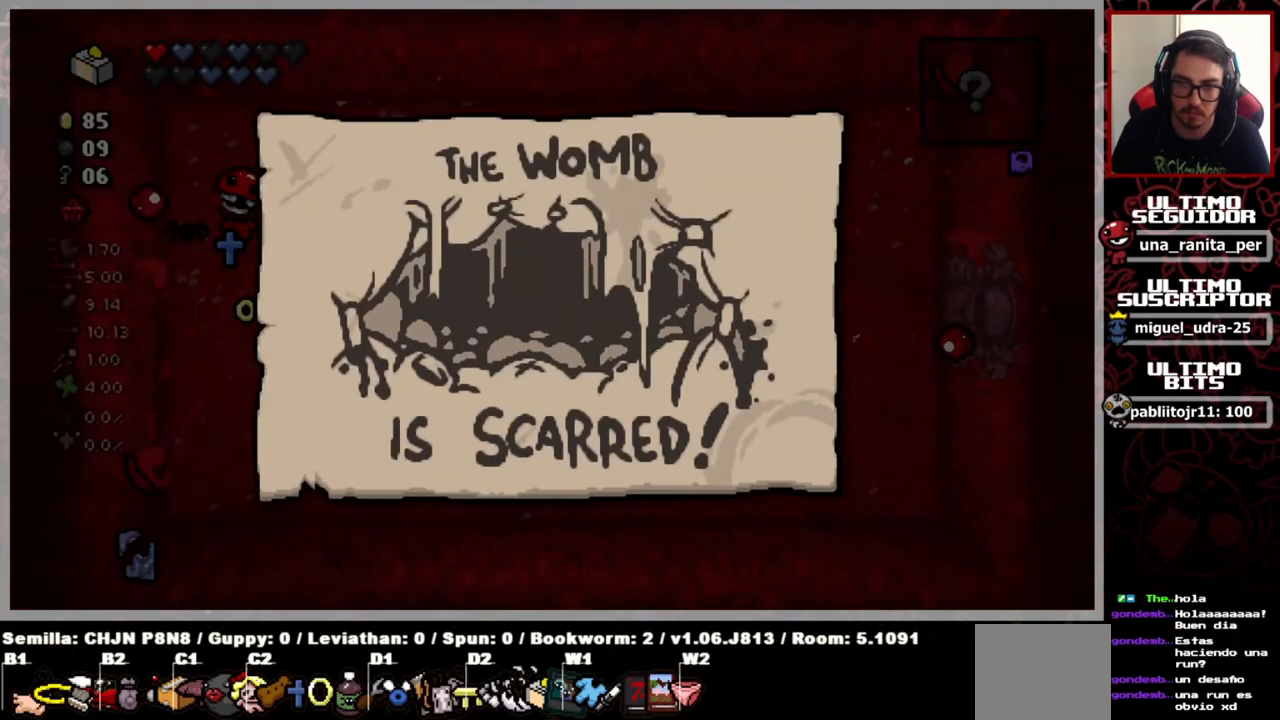
{"buttons": [], "left_stick": "up-left", "right_stick": "center", "events": [[117, "A", "down"], [200, "A", "up"], [400, "left_stick", "up-left"]]}
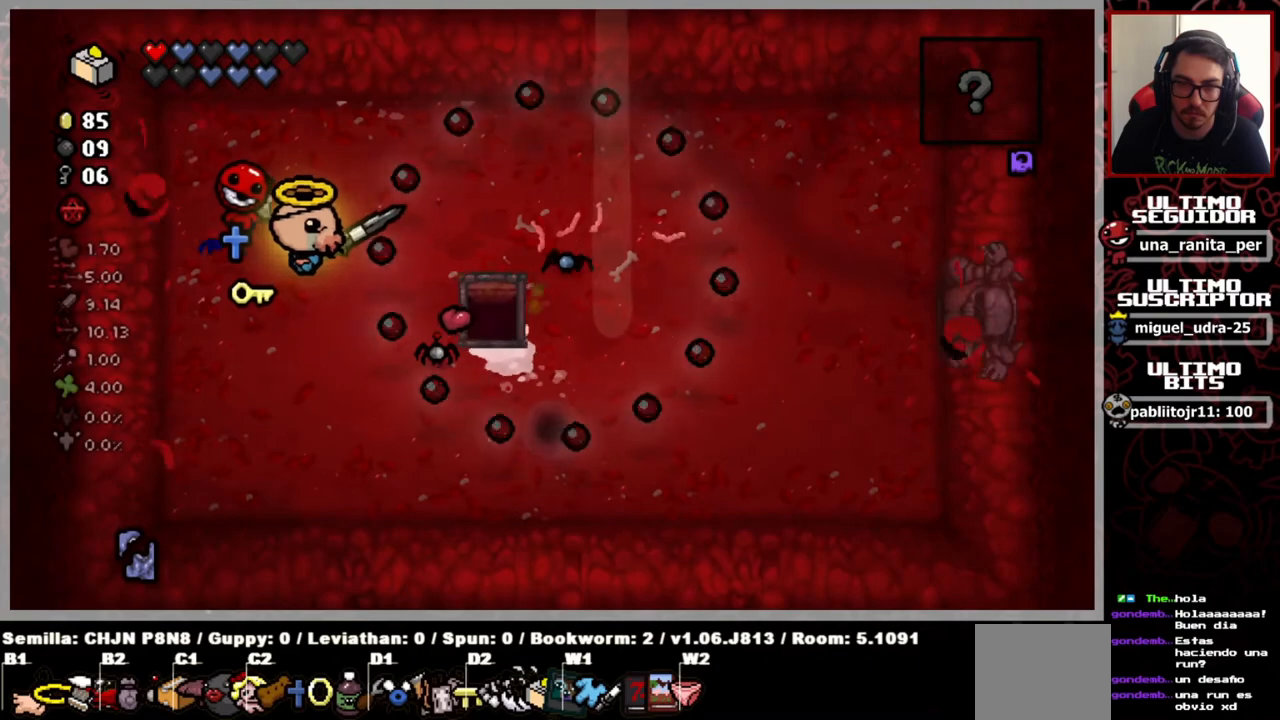
{"buttons": [], "left_stick": "center", "right_stick": "center", "events": [[50, "left_stick", "center"], [216, "left_stick", "up-left"], [433, "left_stick", "center"]]}
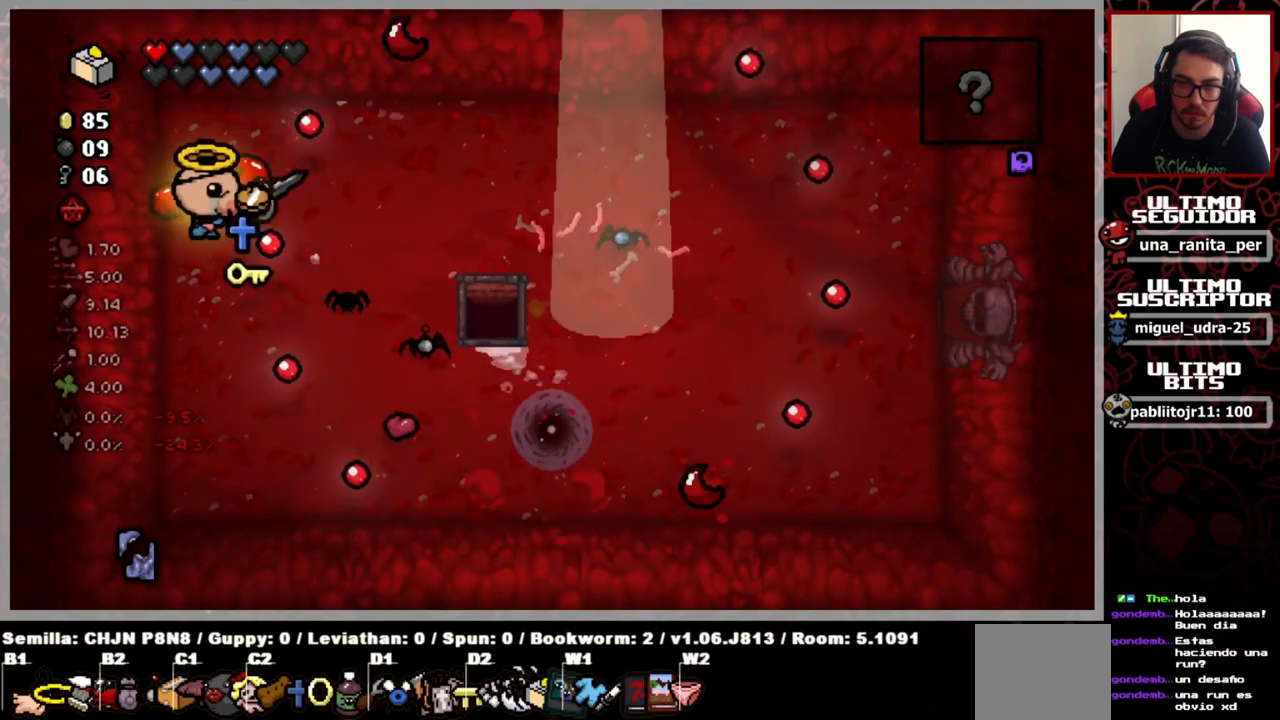
{"buttons": [], "left_stick": "down-right", "right_stick": "center", "events": [[83, "left_stick", "up-right"], [284, "left_stick", "right"], [484, "left_stick", "down-right"]]}
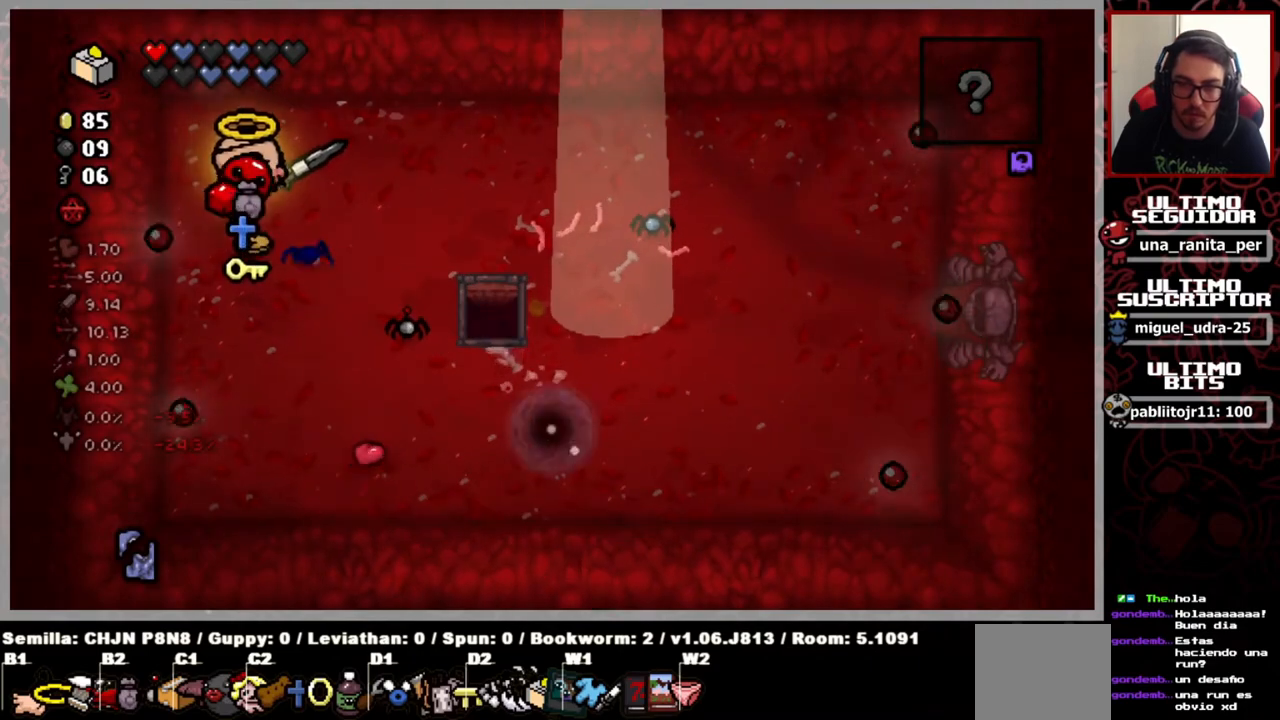
{"buttons": [], "left_stick": "down-right", "right_stick": "center", "events": []}
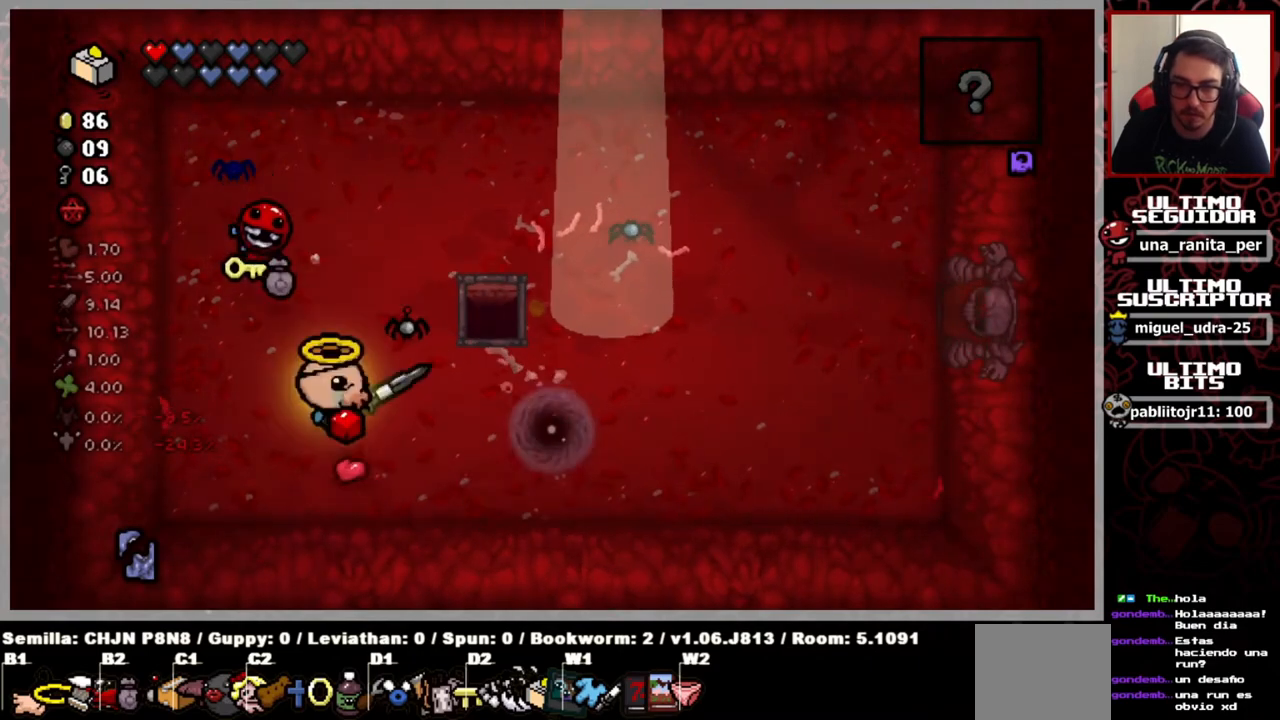
{"buttons": [], "left_stick": "right", "right_stick": "center", "events": [[150, "left_stick", "right"]]}
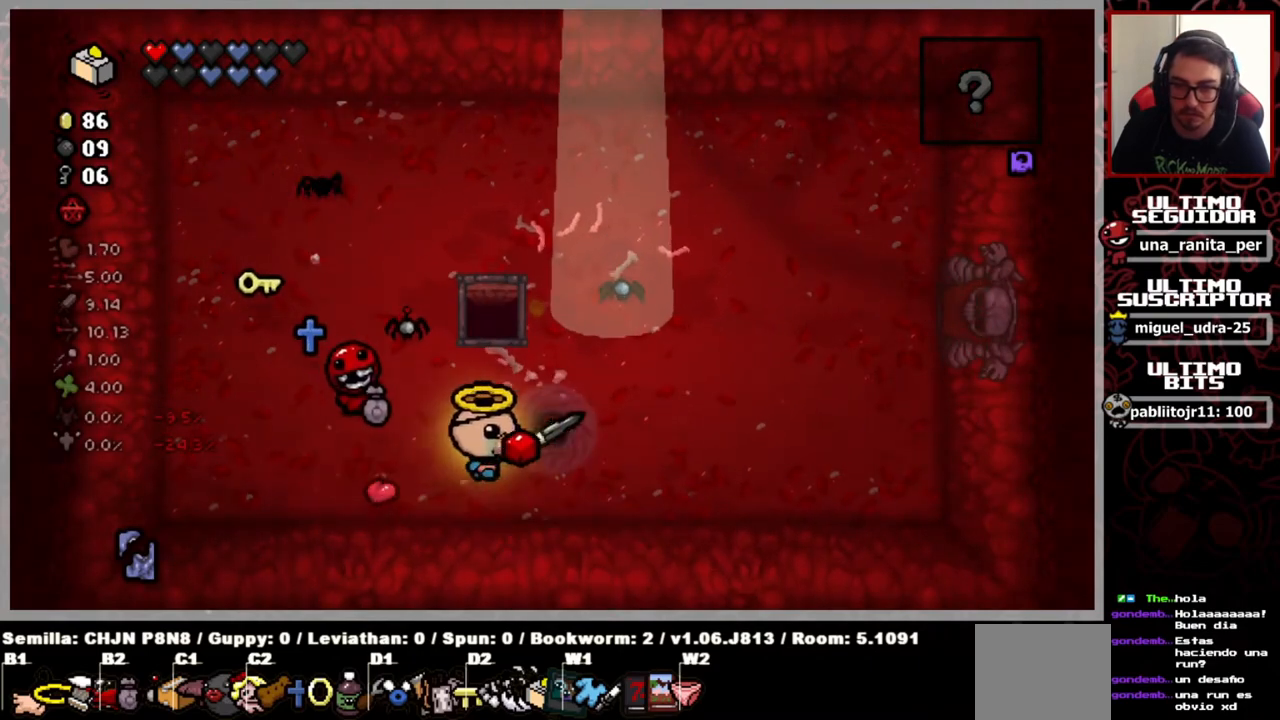
{"buttons": [], "left_stick": "right", "right_stick": "center", "events": []}
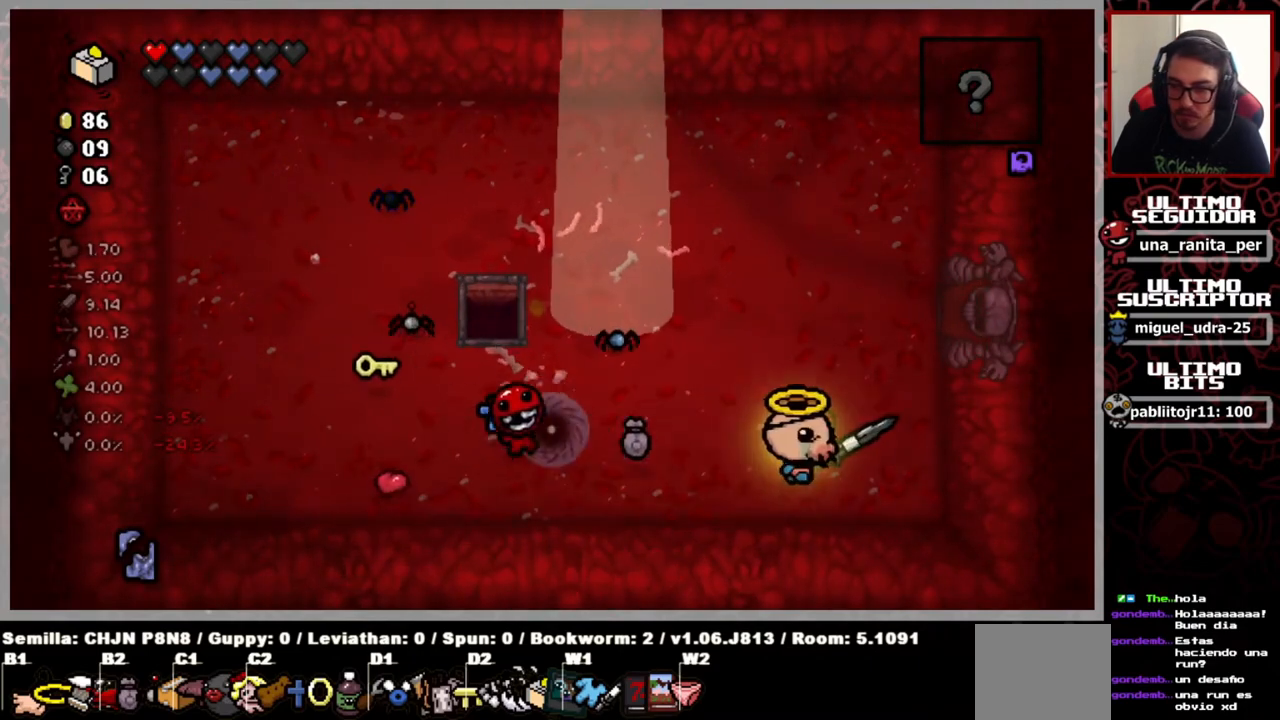
{"buttons": [], "left_stick": "left", "right_stick": "center", "events": [[83, "left_stick", "center"], [417, "left_stick", "left"]]}
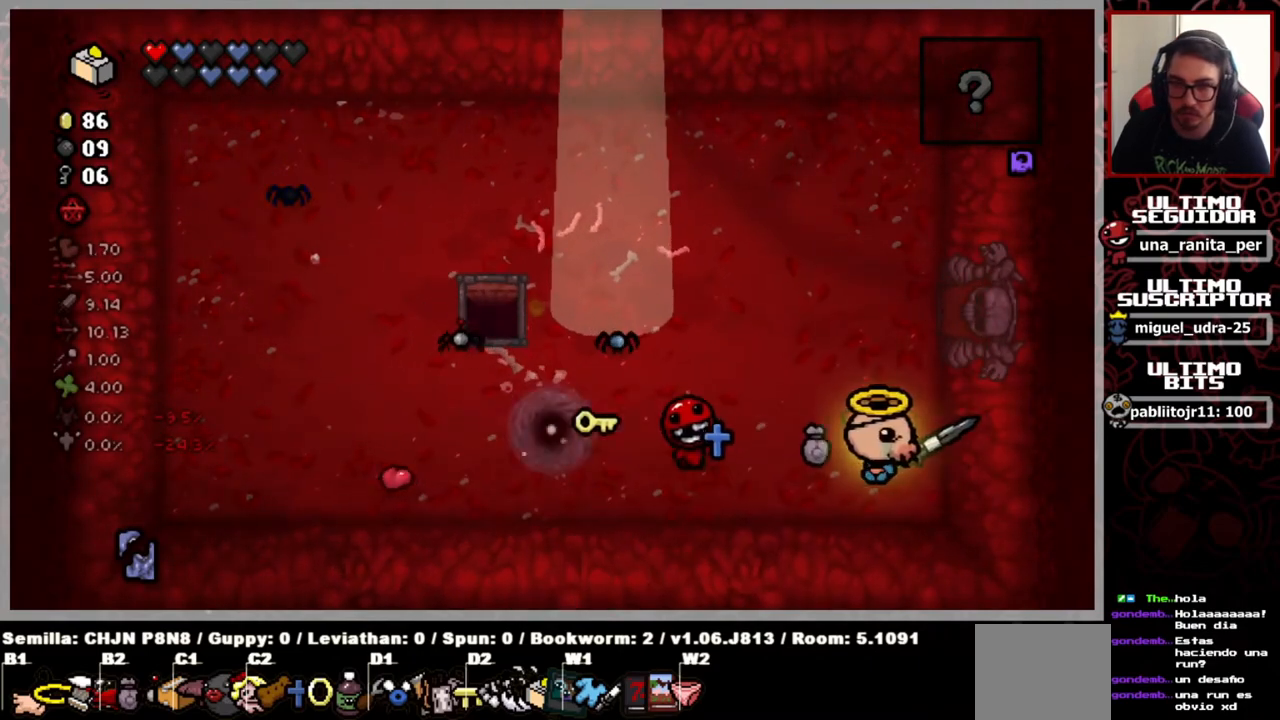
{"buttons": [], "left_stick": "up", "right_stick": "center", "events": [[50, "left_stick", "center"], [166, "left_stick", "up"]]}
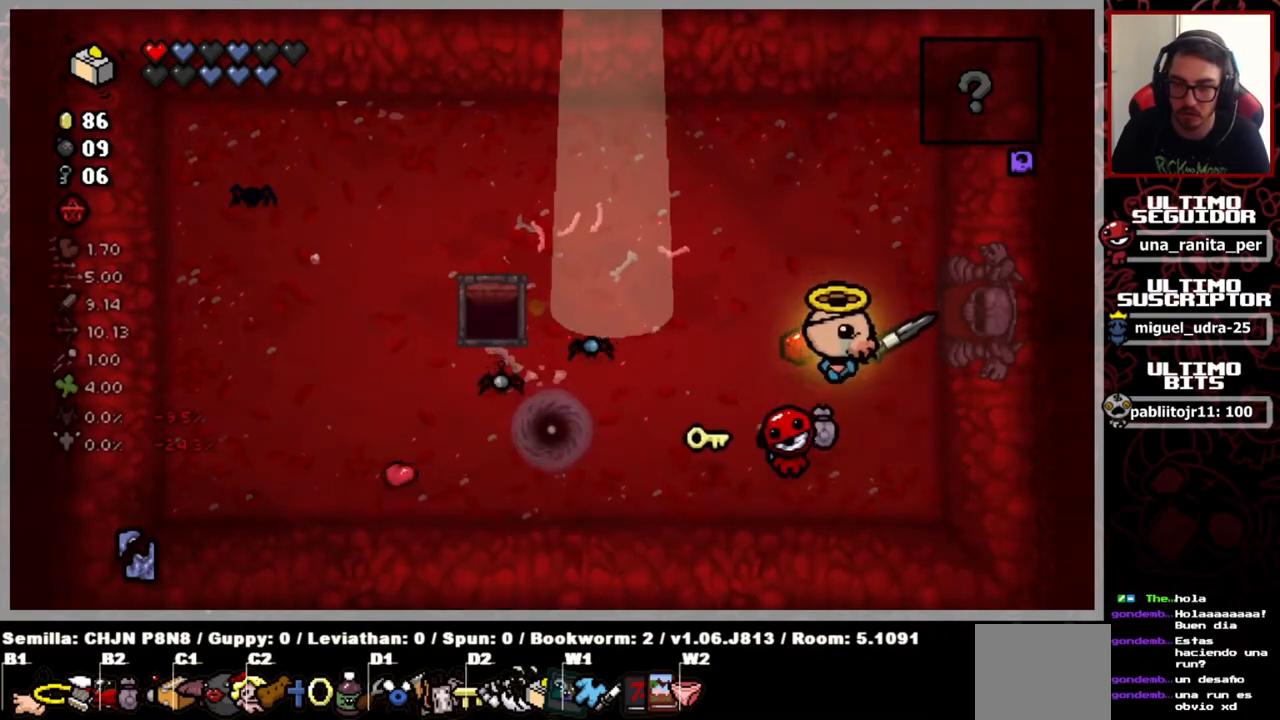
{"buttons": [], "left_stick": "left", "right_stick": "center", "events": [[83, "left_stick", "up-left"], [334, "left_stick", "left"]]}
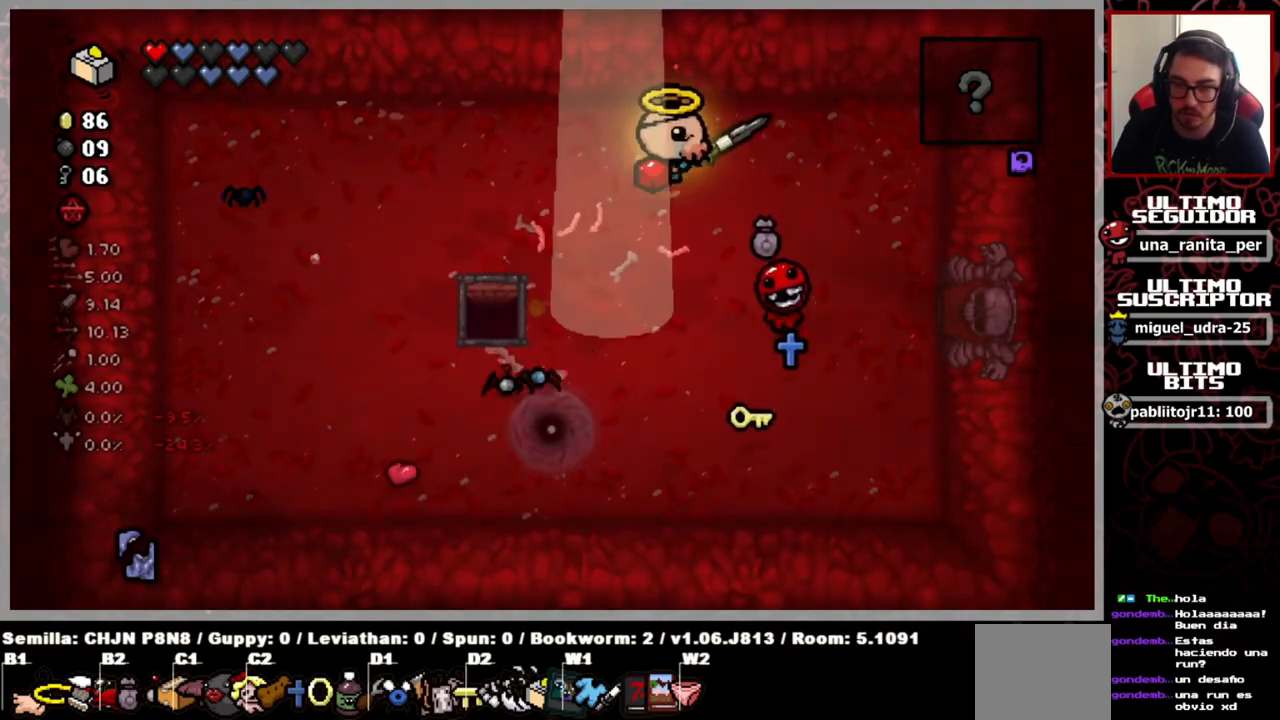
{"buttons": [], "left_stick": "down-left", "right_stick": "center", "events": [[333, "left_stick", "down-left"]]}
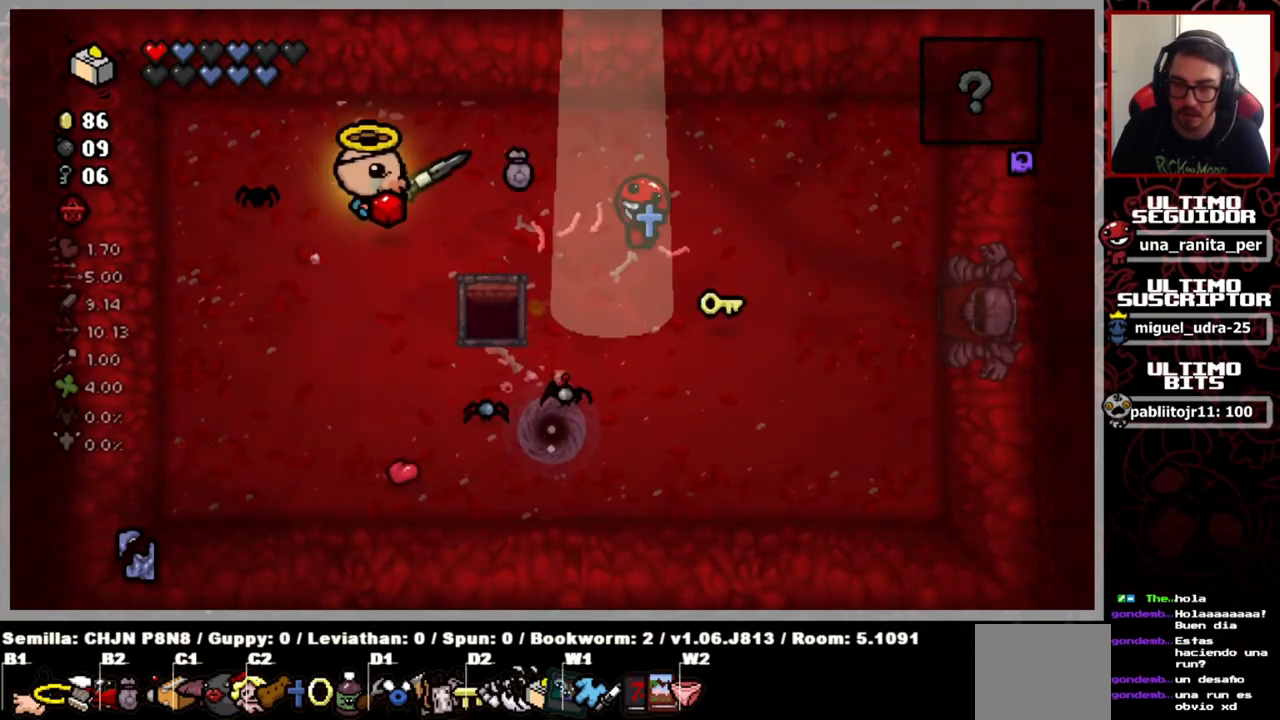
{"buttons": [], "left_stick": "down-right", "right_stick": "center", "events": [[67, "left_stick", "down"], [267, "left_stick", "down-right"]]}
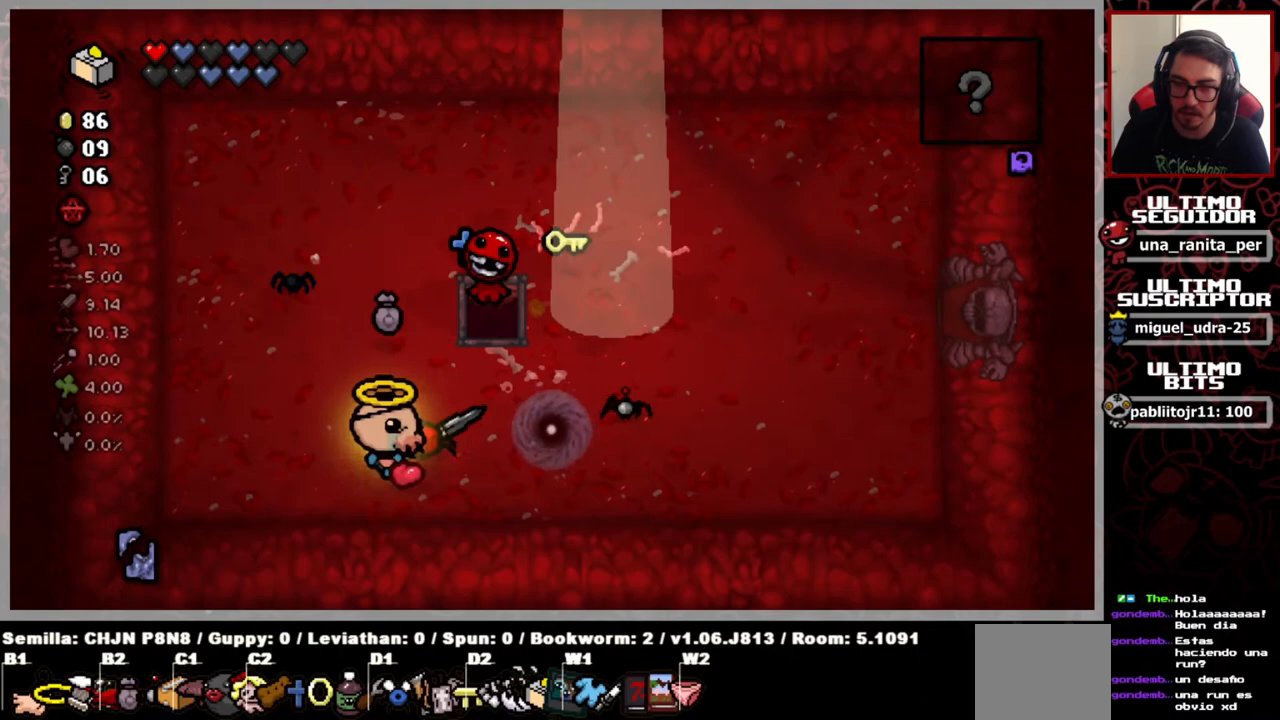
{"buttons": [], "left_stick": "right", "right_stick": "center", "events": [[166, "left_stick", "right"]]}
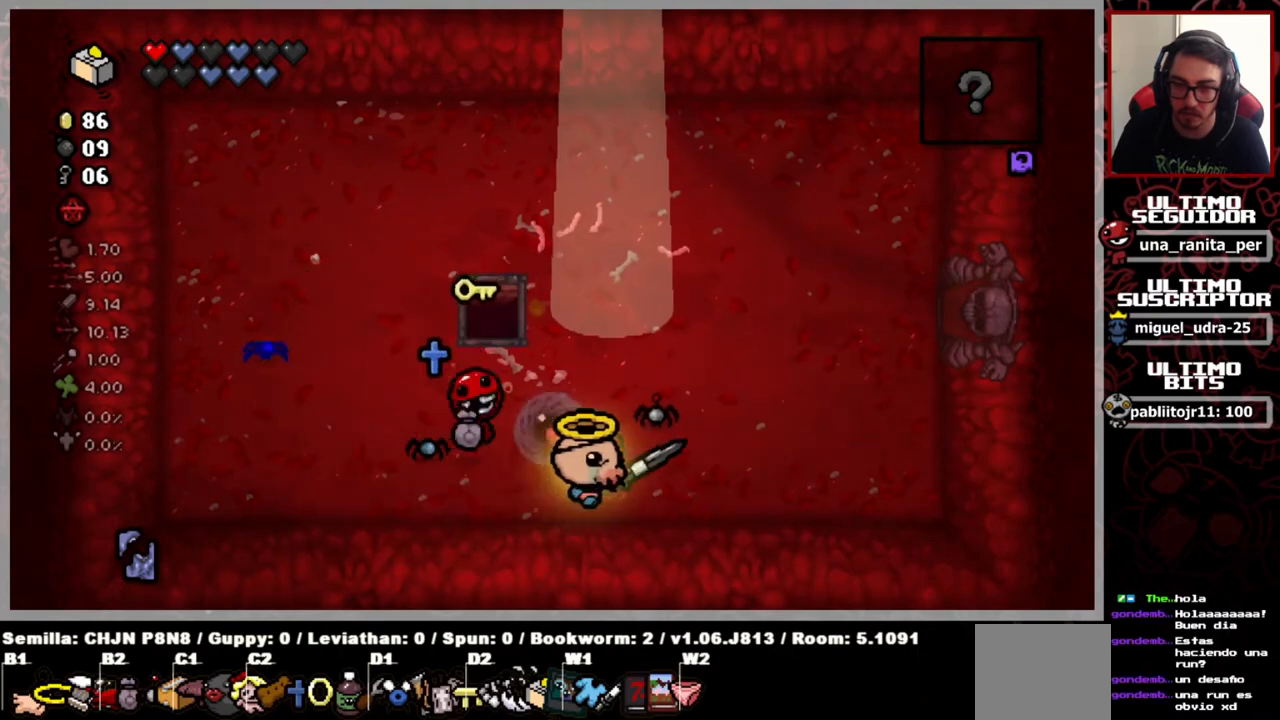
{"buttons": [], "left_stick": "up-left", "right_stick": "center", "events": [[117, "left_stick", "up-right"], [434, "left_stick", "up-left"]]}
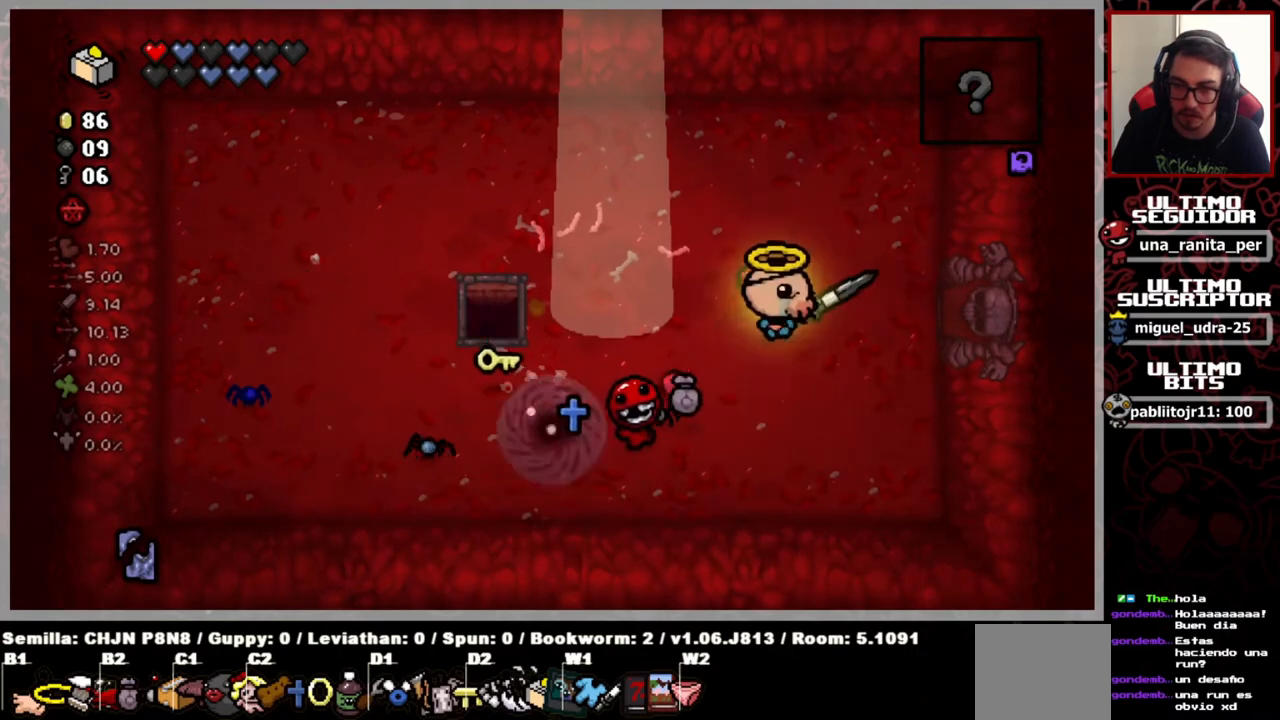
{"buttons": [], "left_stick": "left", "right_stick": "center", "events": [[283, "left_stick", "left"]]}
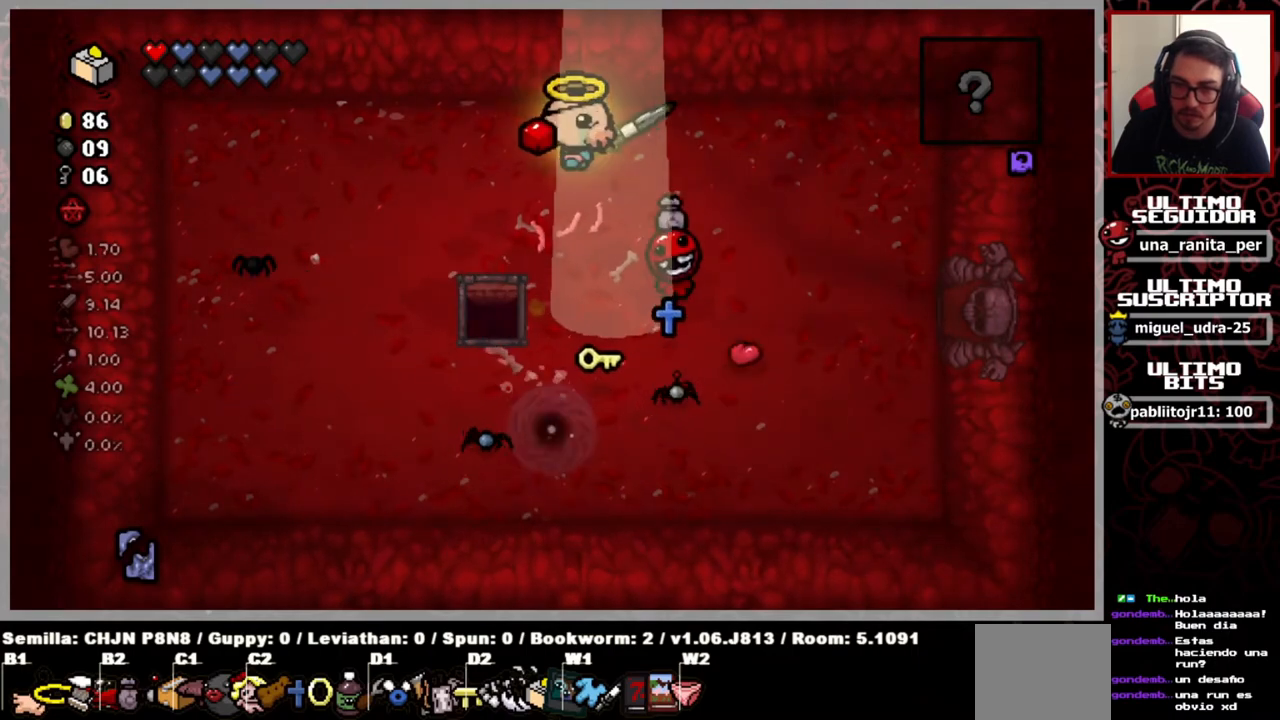
{"buttons": [], "left_stick": "down", "right_stick": "center", "events": [[134, "left_stick", "down-left"], [467, "left_stick", "down"]]}
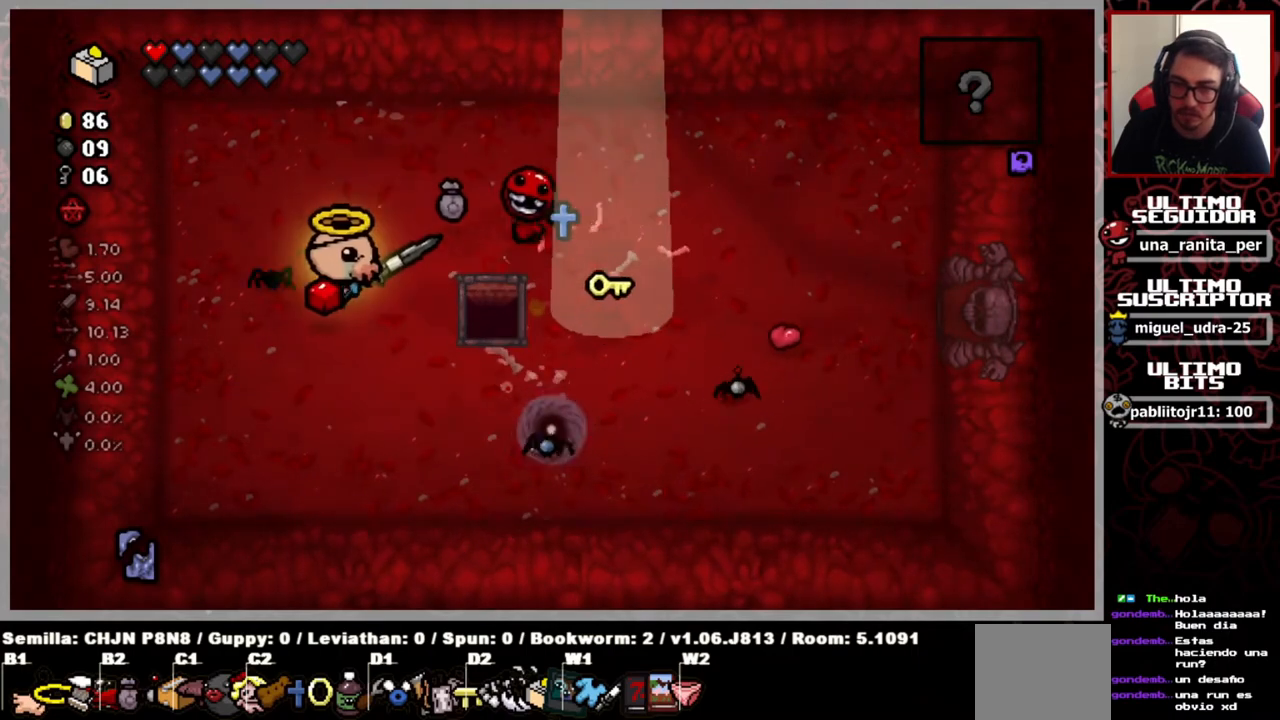
{"buttons": [], "left_stick": "center", "right_stick": "center", "events": [[300, "left_stick", "center"]]}